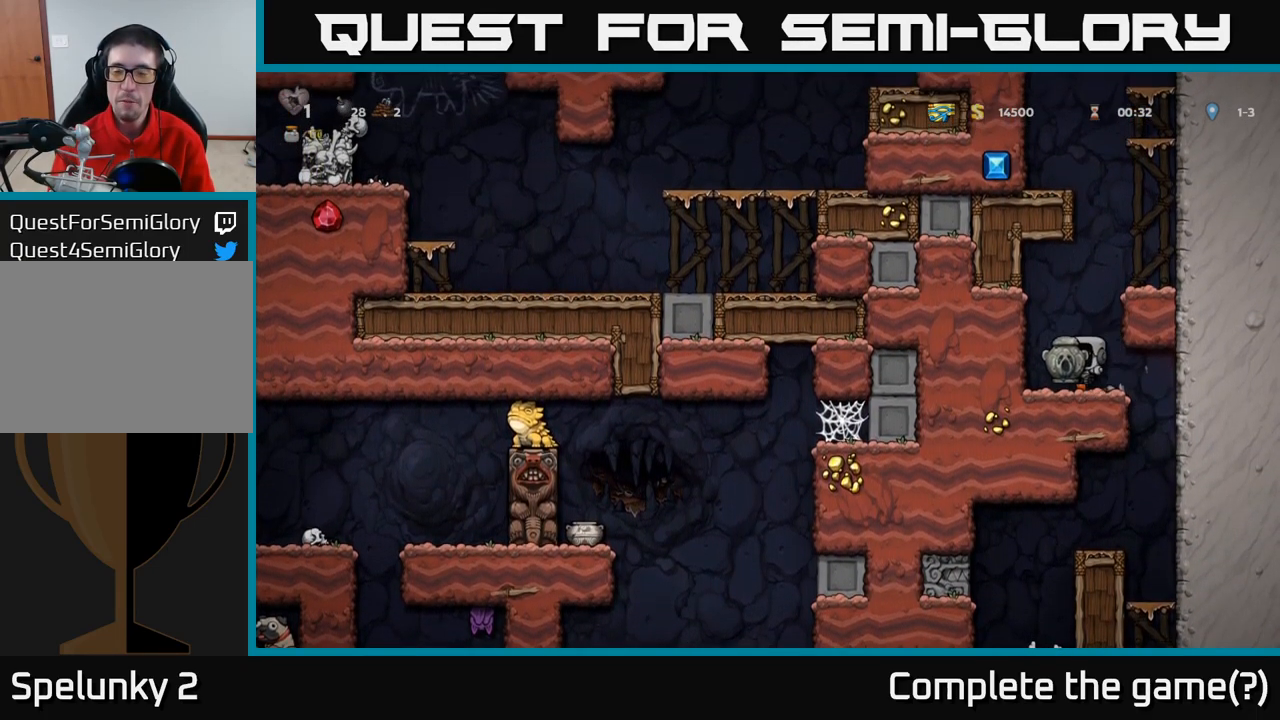
Gameplay with a controller (Xbox layout); each line is a JSON object with the inputs held at the frame after it (dt_ms = milliseconds from this image to that frame). "events" lists button and stick changes between this image and that frame as [ms after this image, input, new state], when the widget could be followed in between. Not read: left_stick right_stick.
{"dt_ms": 500, "buttons": [], "events": [[233, "X", "down"], [350, "X", "up"]]}
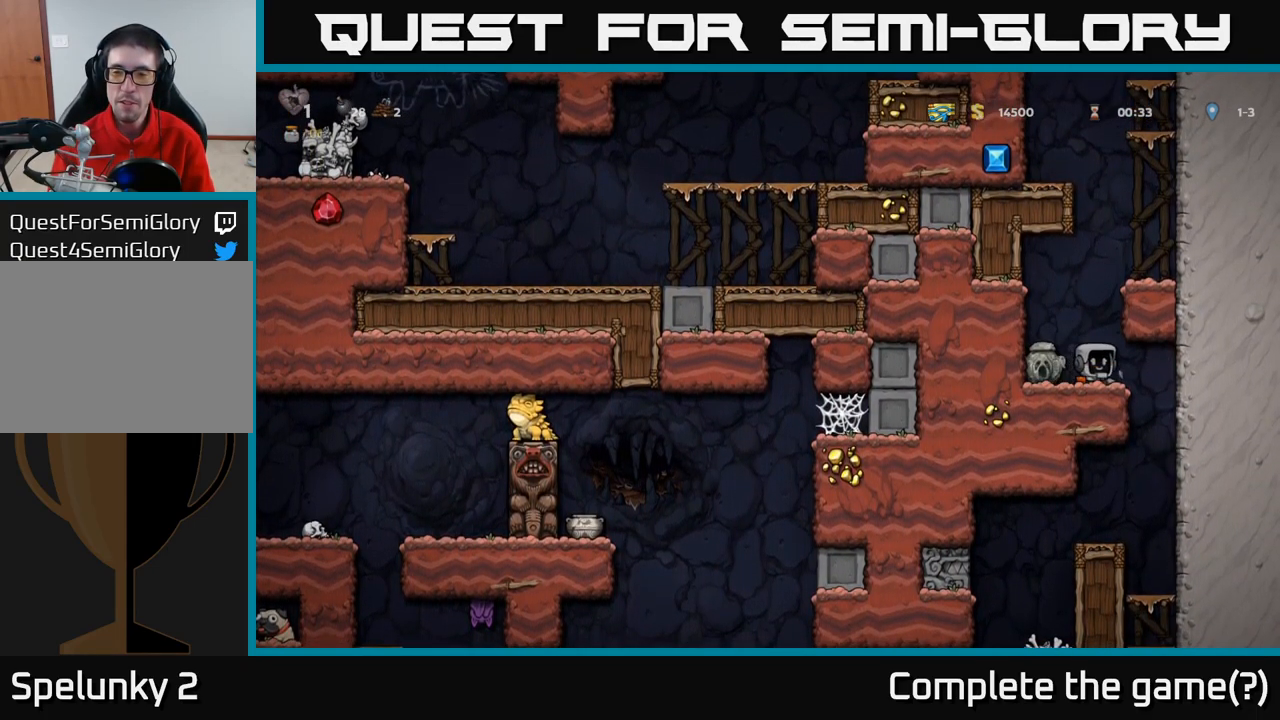
{"dt_ms": 500, "buttons": ["X"], "events": [[67, "X", "down"], [183, "X", "up"], [467, "X", "down"]]}
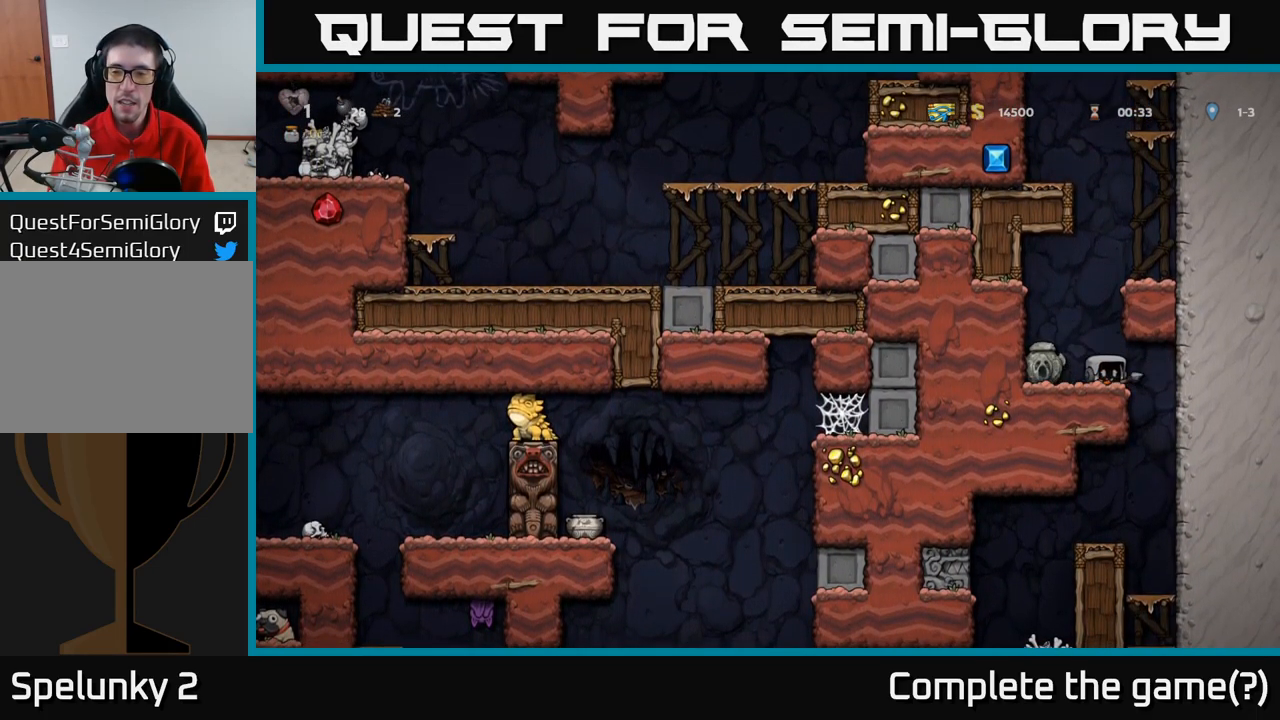
{"dt_ms": 516, "buttons": [], "events": [[83, "X", "up"]]}
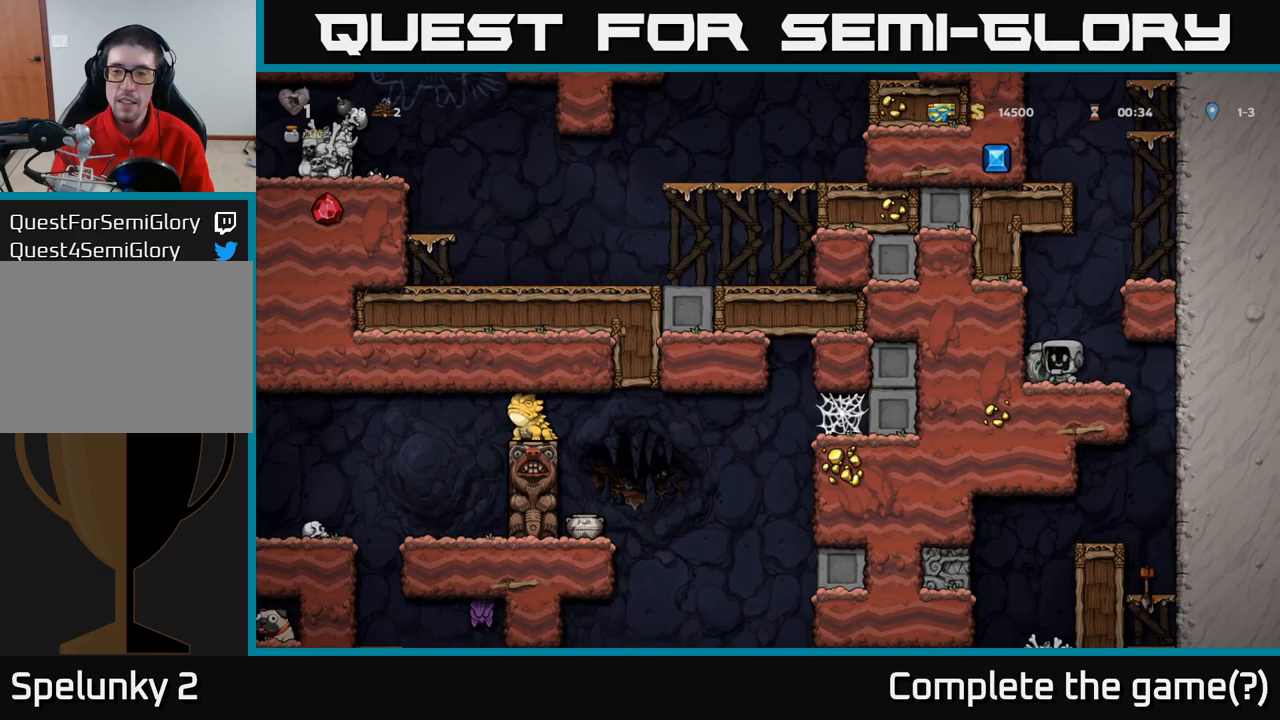
{"dt_ms": 500, "buttons": [], "events": [[67, "X", "down"], [167, "X", "up"]]}
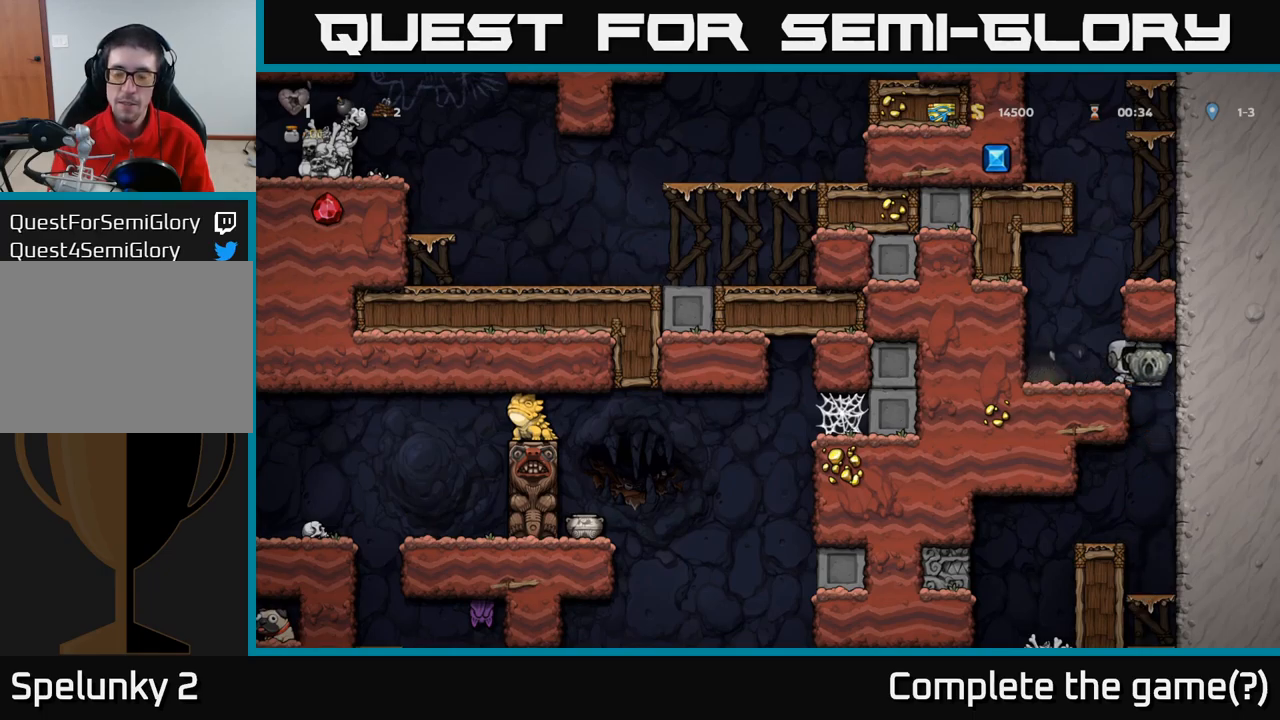
{"dt_ms": 500, "buttons": ["A"], "events": [[417, "A", "down"]]}
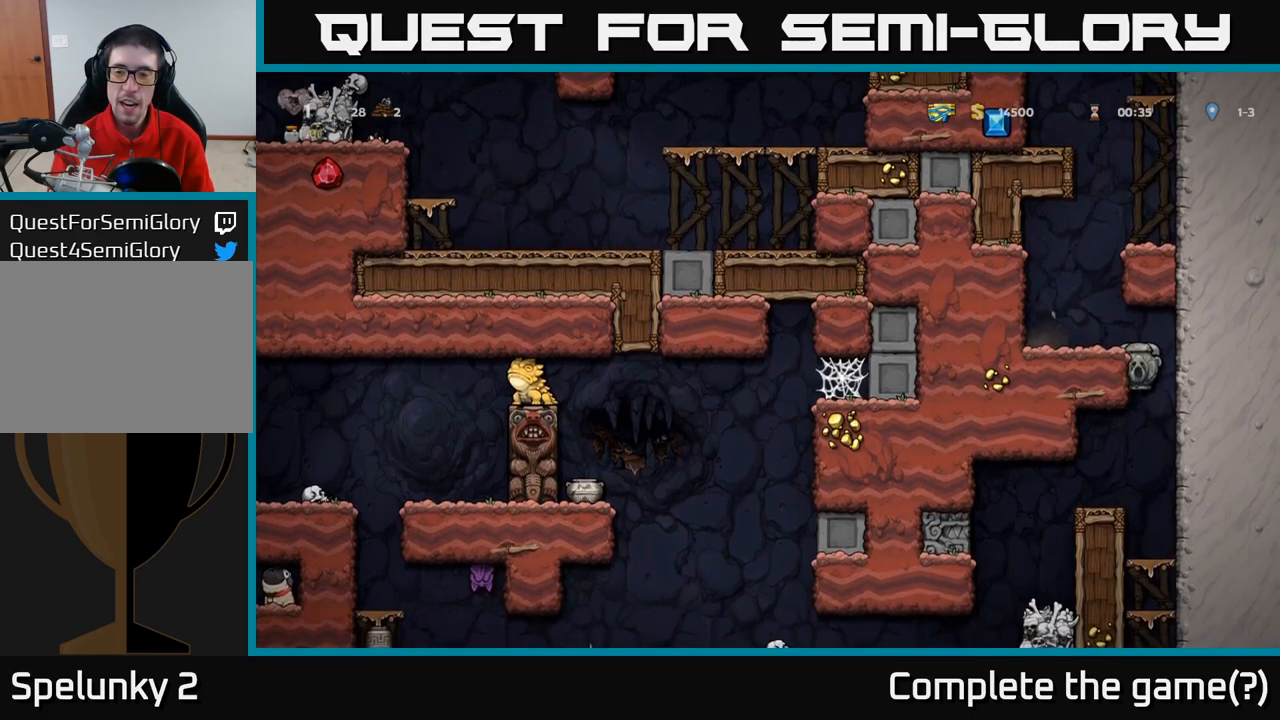
{"dt_ms": 500, "buttons": [], "events": [[17, "A", "up"]]}
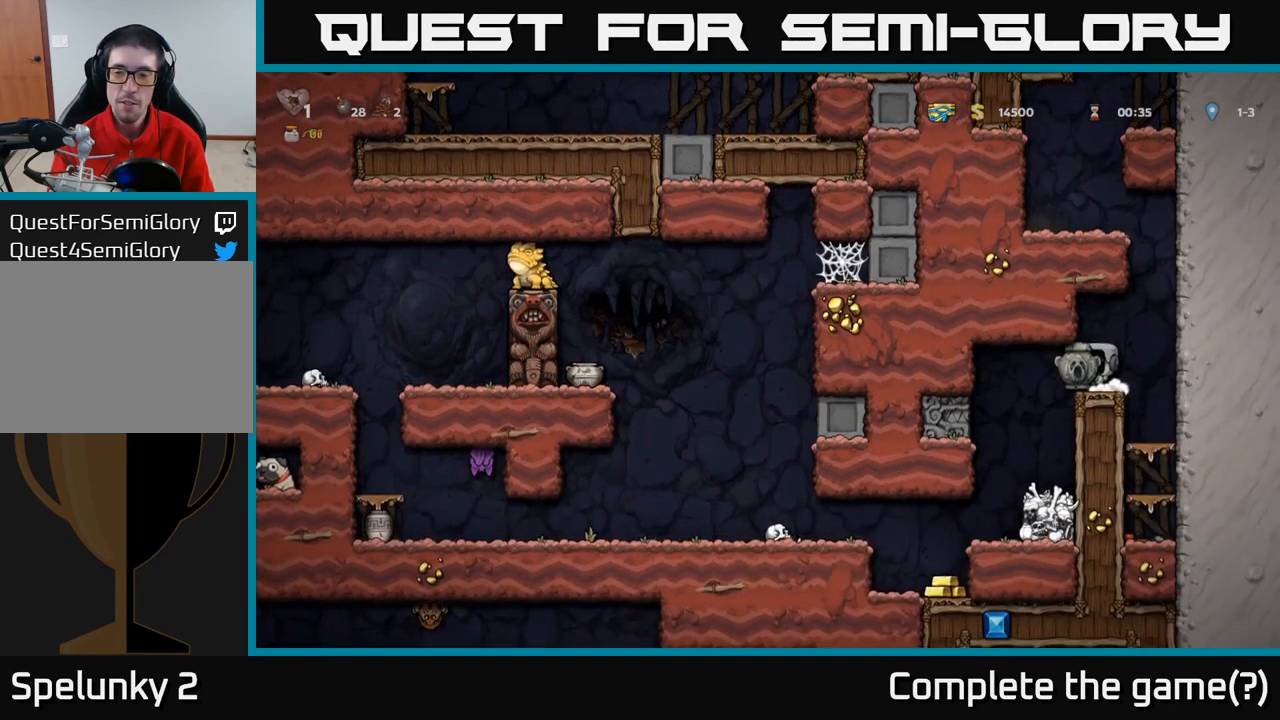
{"dt_ms": 500, "buttons": [], "events": []}
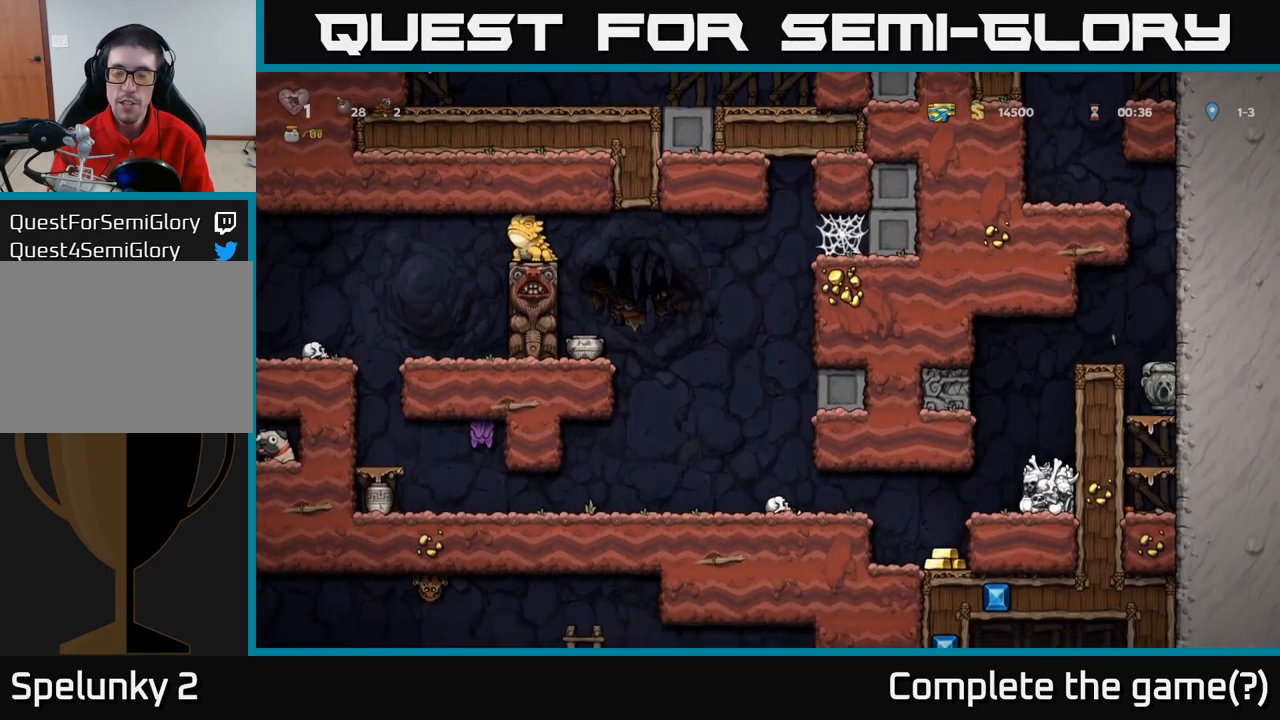
{"dt_ms": 500, "buttons": [], "events": []}
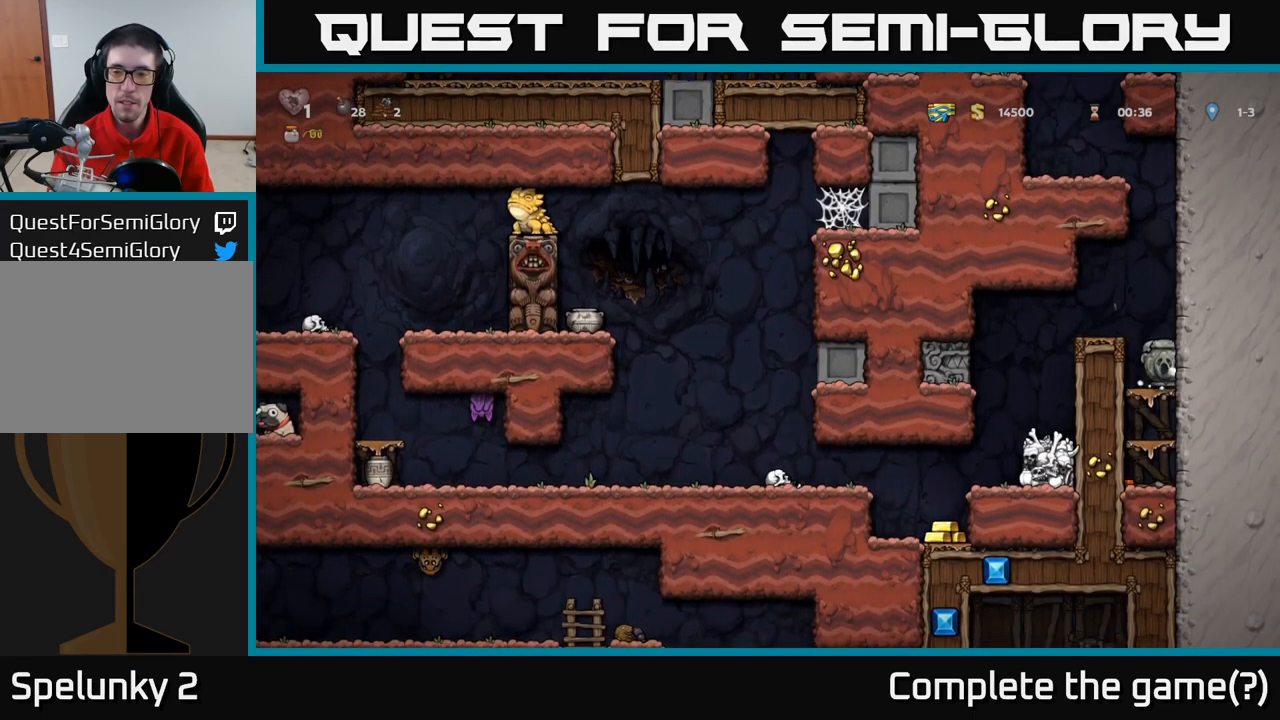
{"dt_ms": 500, "buttons": [], "events": [[267, "A", "down"], [383, "A", "up"]]}
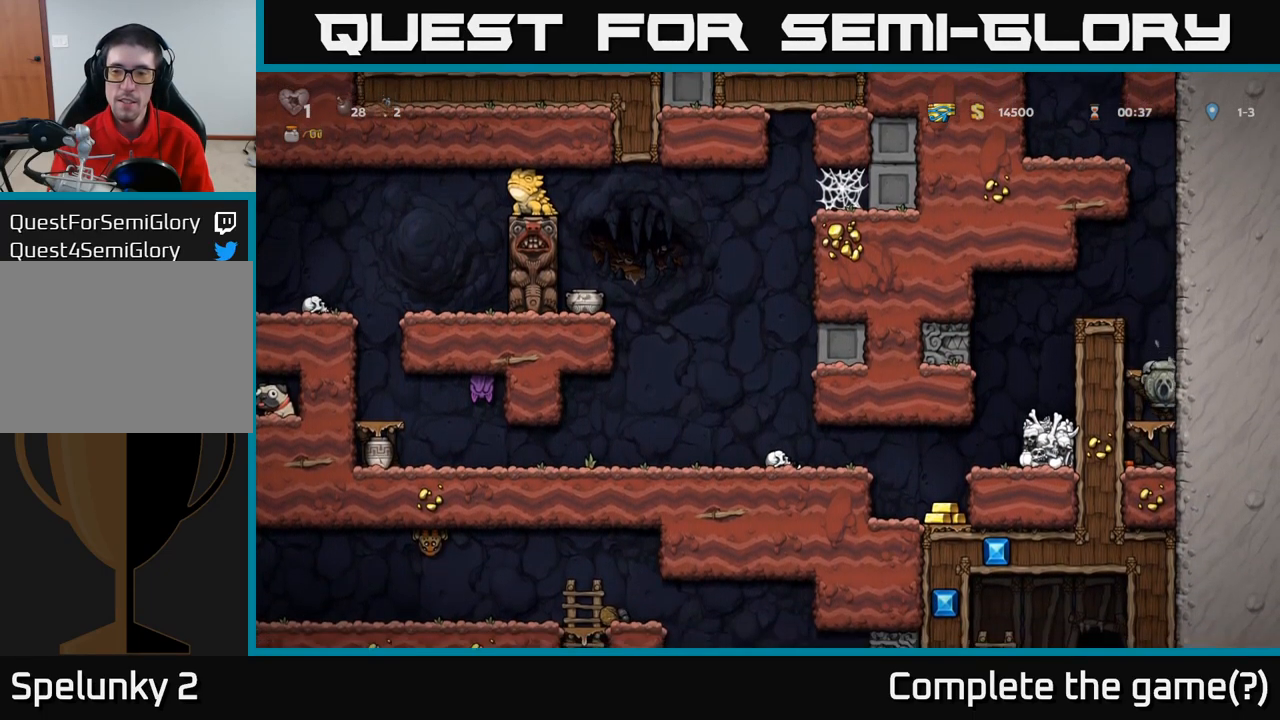
{"dt_ms": 500, "buttons": [], "events": [[217, "A", "down"], [333, "A", "up"]]}
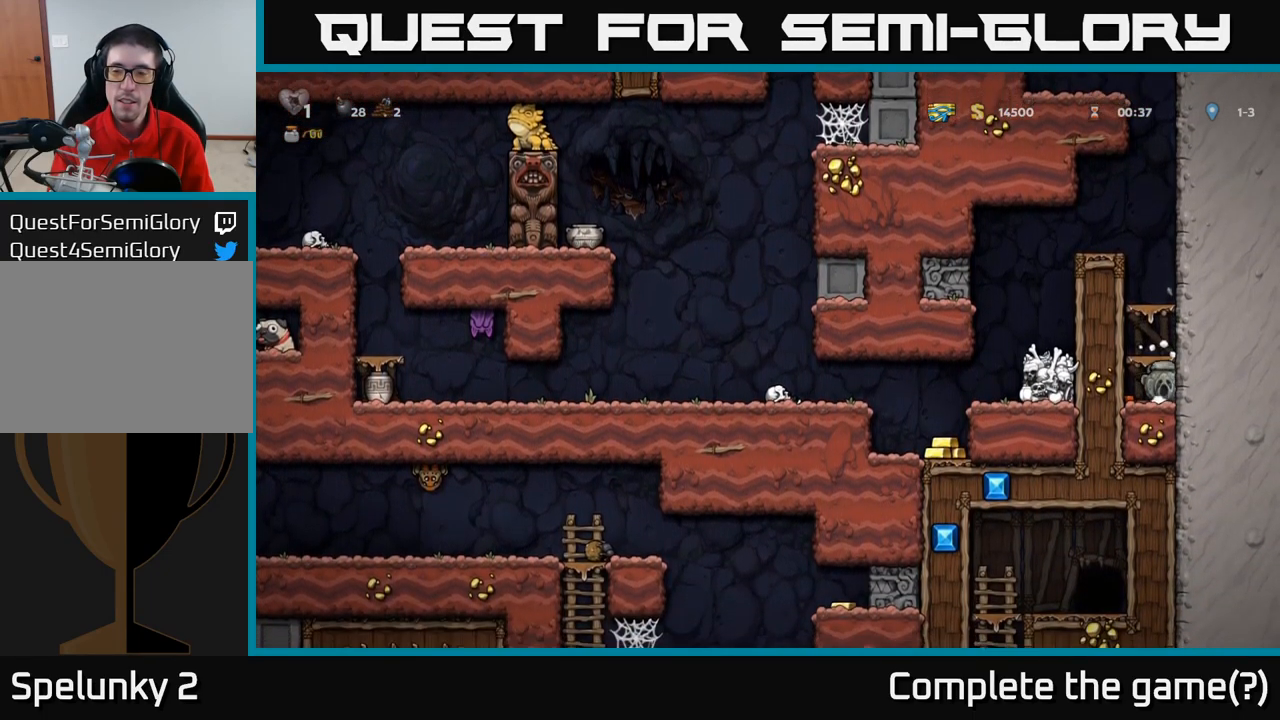
{"dt_ms": 500, "buttons": ["X"], "events": [[117, "X", "down"], [217, "X", "up"], [483, "X", "down"]]}
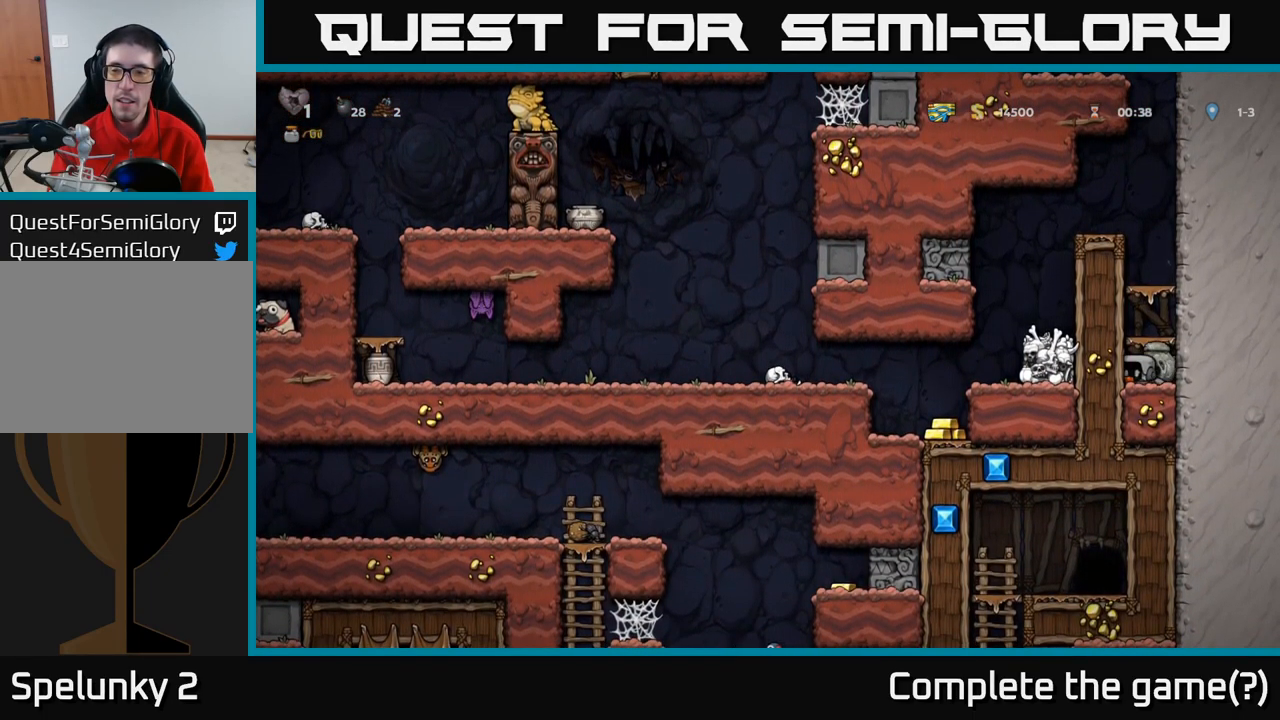
{"dt_ms": 500, "buttons": [], "events": [[83, "X", "up"], [317, "A", "down"], [483, "A", "up"]]}
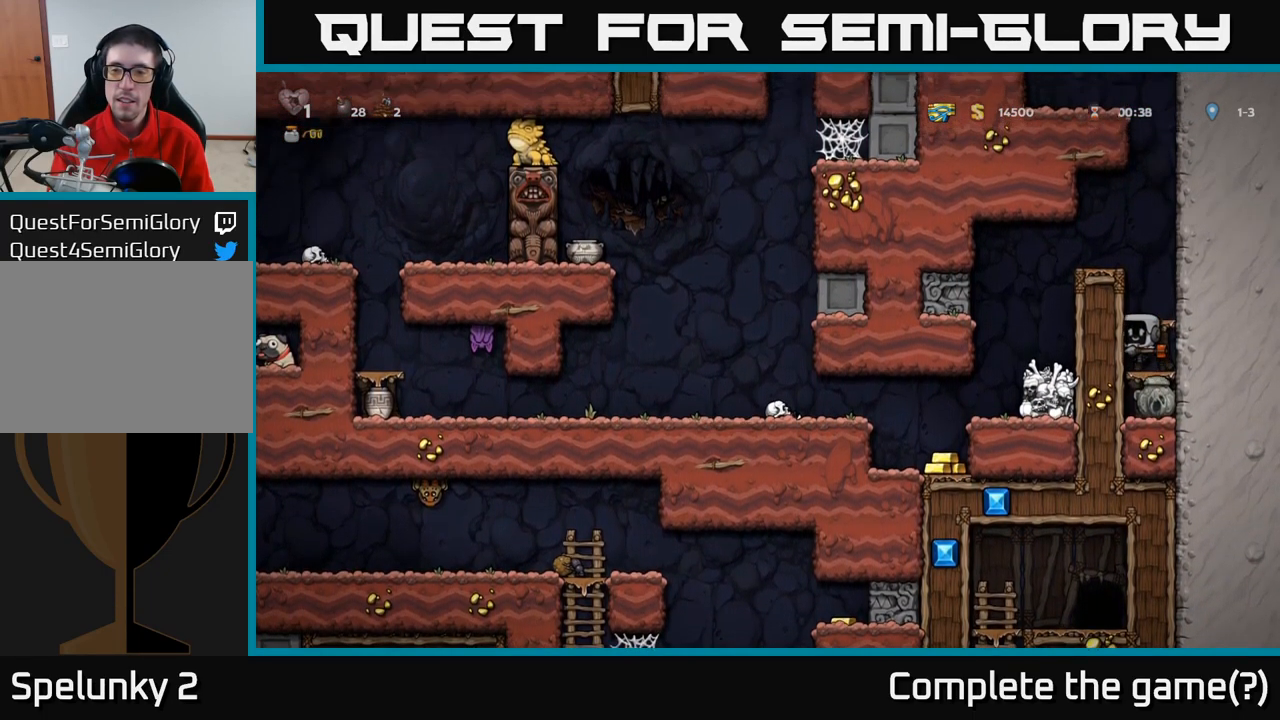
{"dt_ms": 500, "buttons": [], "events": [[250, "A", "down"], [467, "A", "up"]]}
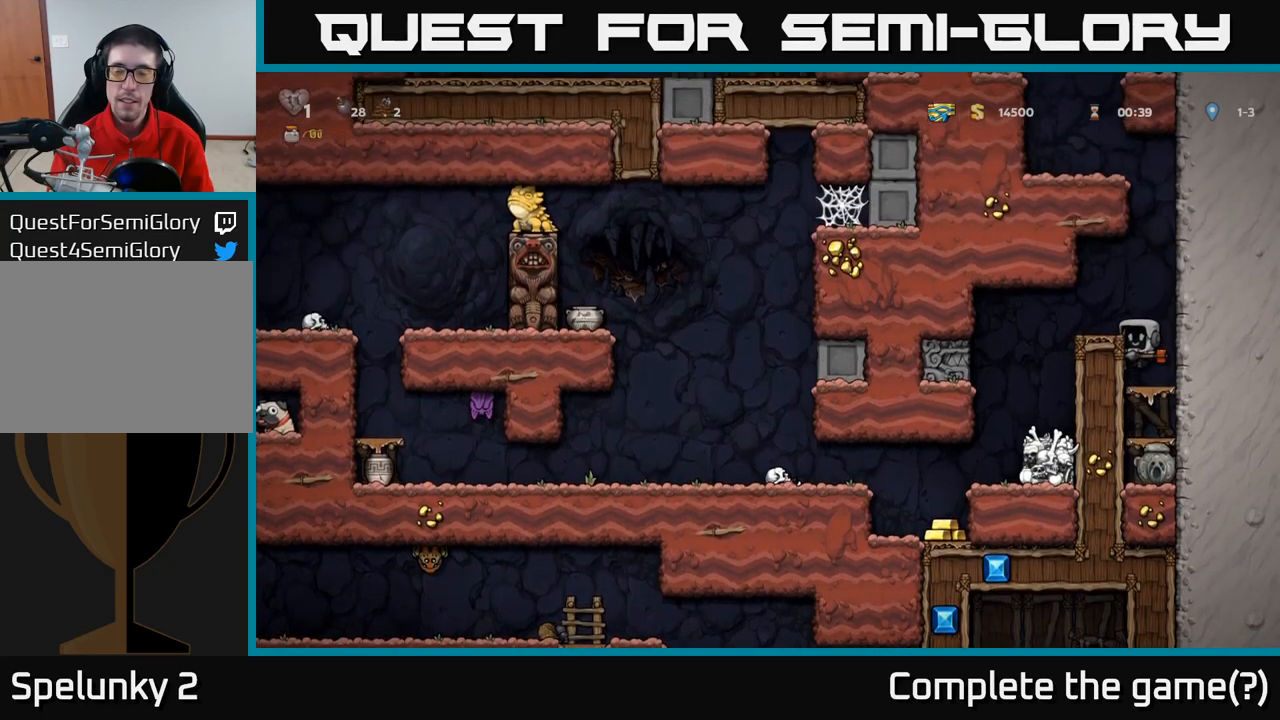
{"dt_ms": 500, "buttons": [], "events": [[267, "A", "down"], [384, "A", "up"]]}
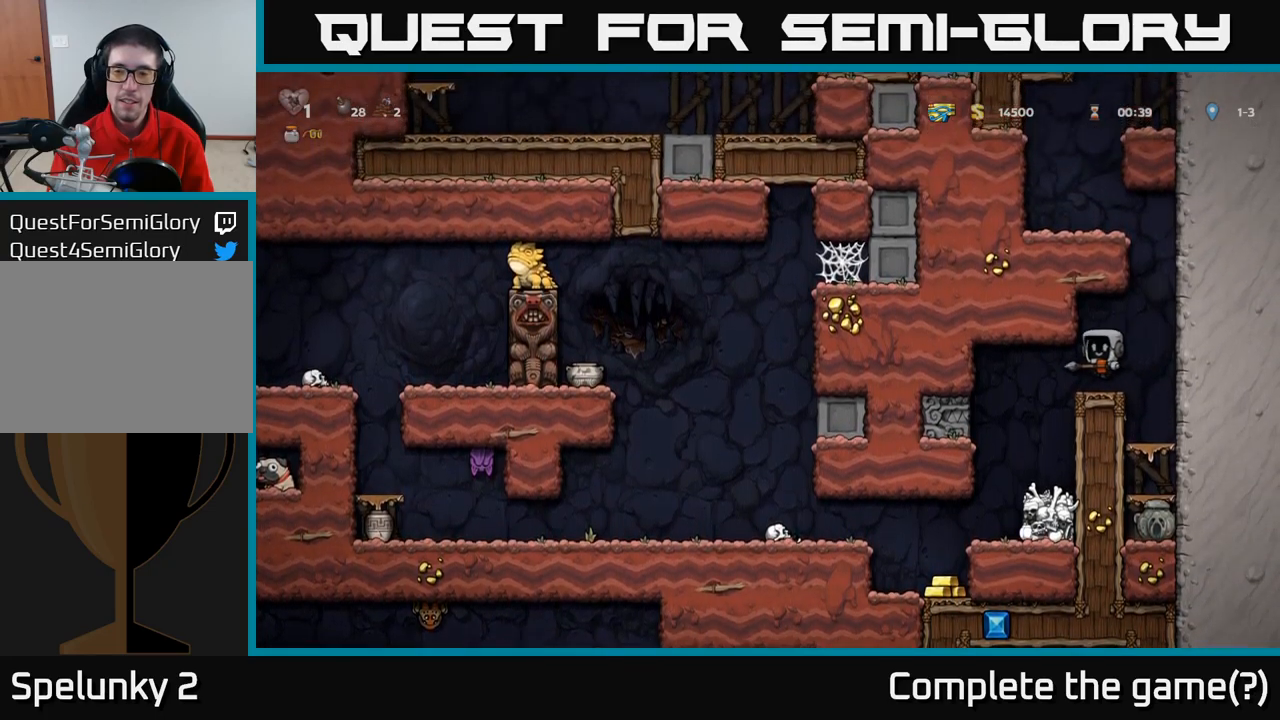
{"dt_ms": 500, "buttons": [], "events": [[334, "X", "down"], [434, "X", "up"]]}
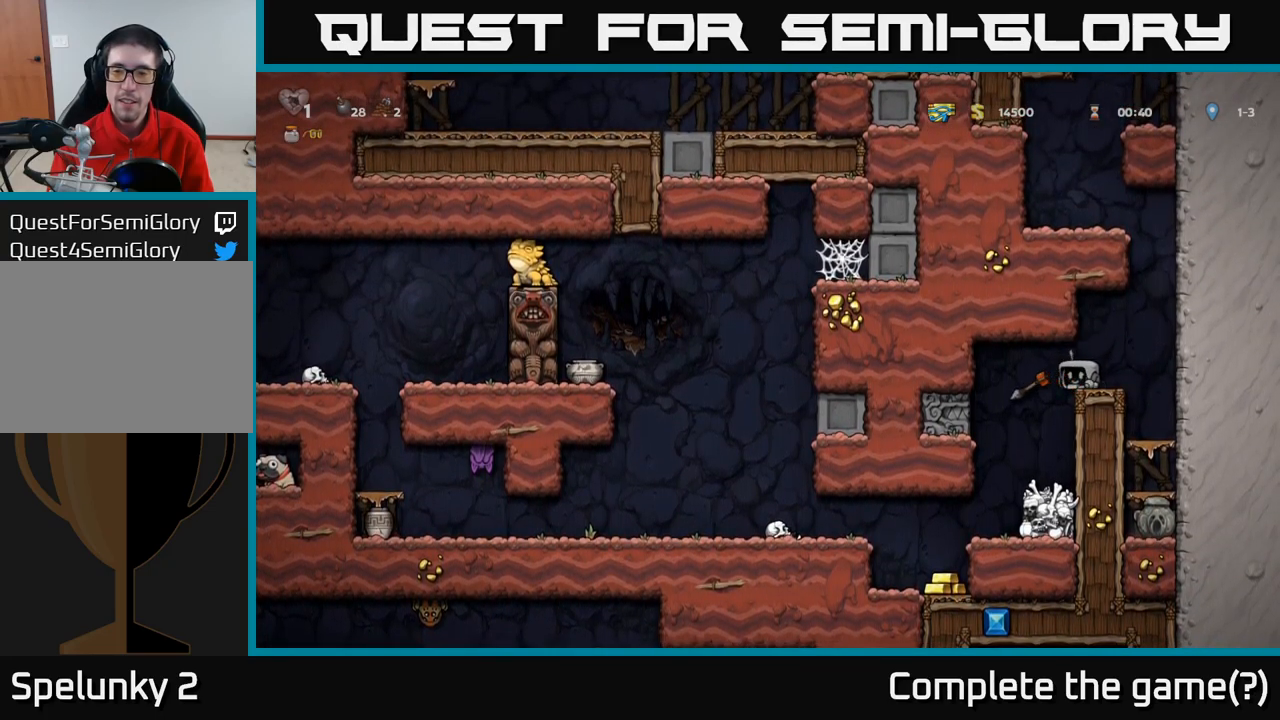
{"dt_ms": 500, "buttons": [], "events": []}
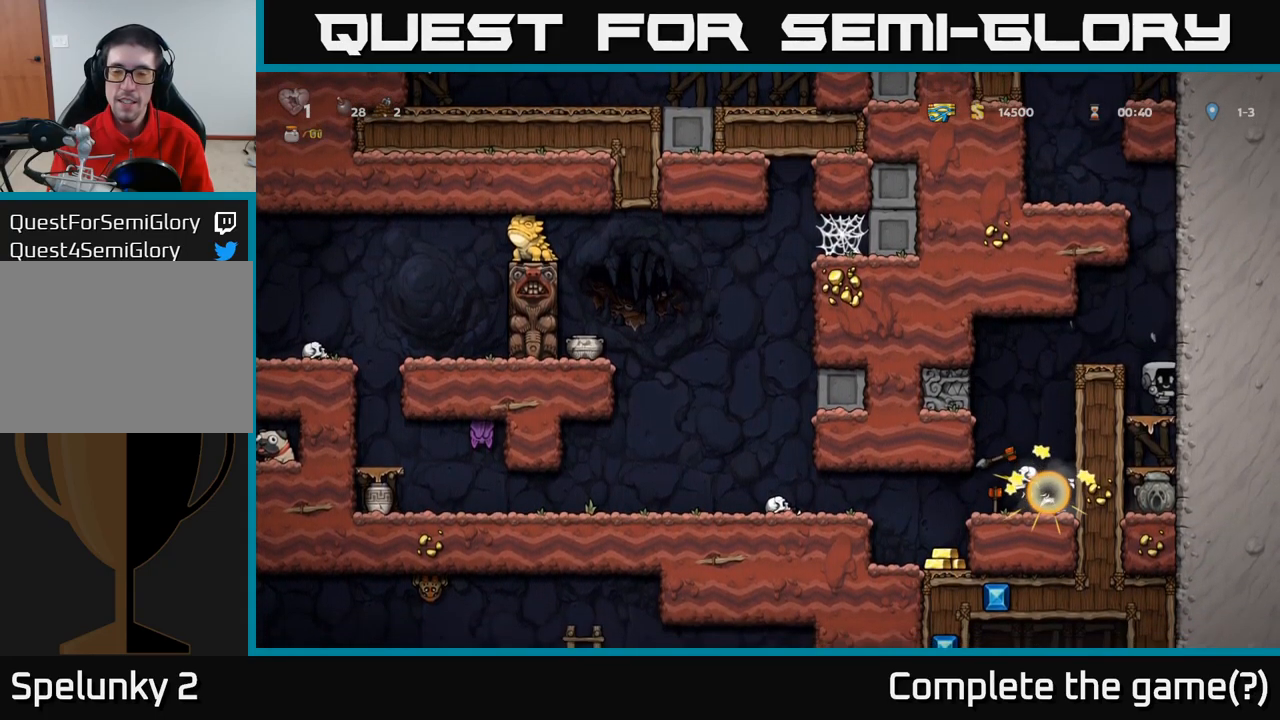
{"dt_ms": 1000, "buttons": ["X"]}
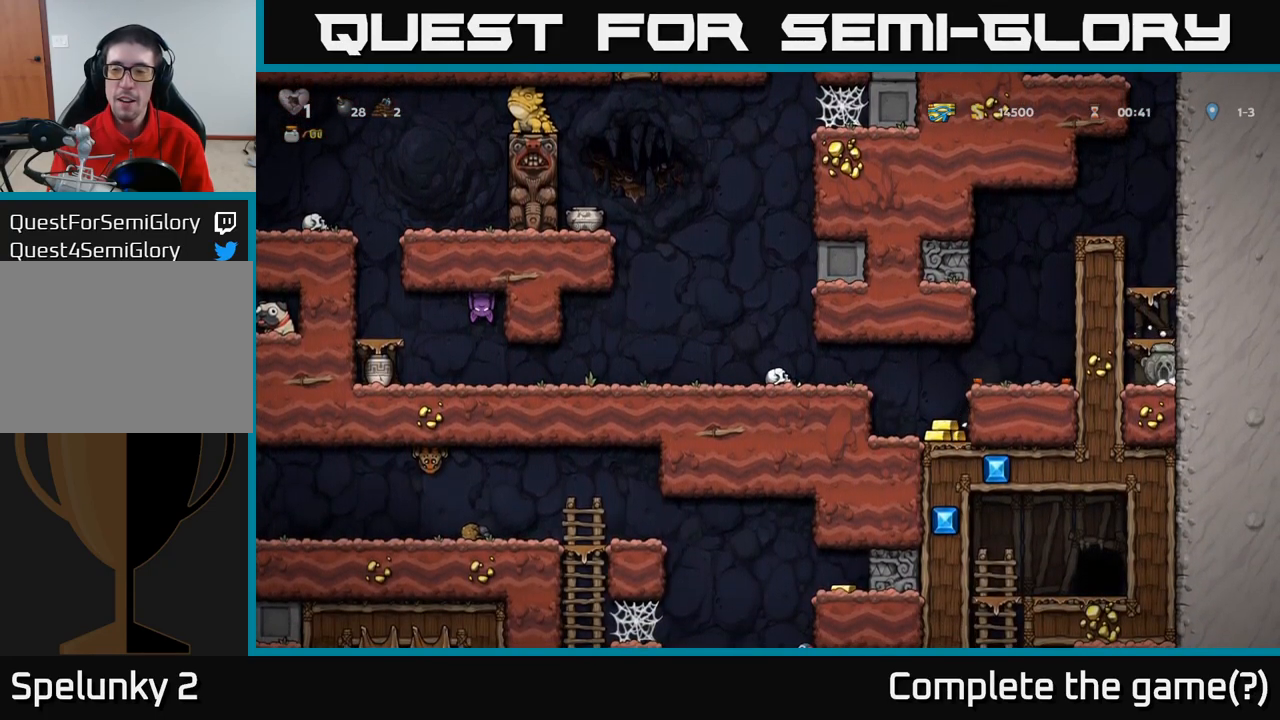
{"dt_ms": 500, "buttons": [], "events": [[34, "X", "up"], [217, "A", "down"], [417, "A", "up"]]}
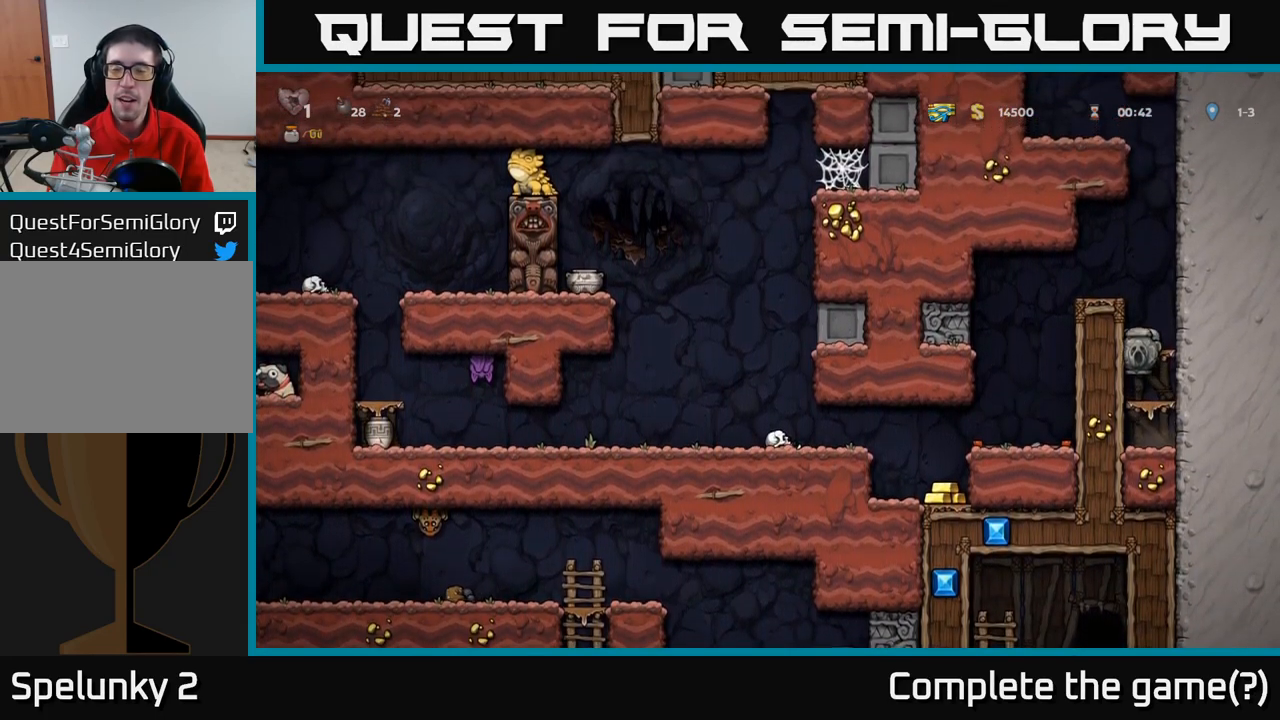
{"dt_ms": 500, "buttons": [], "events": [[250, "A", "down"], [450, "A", "up"]]}
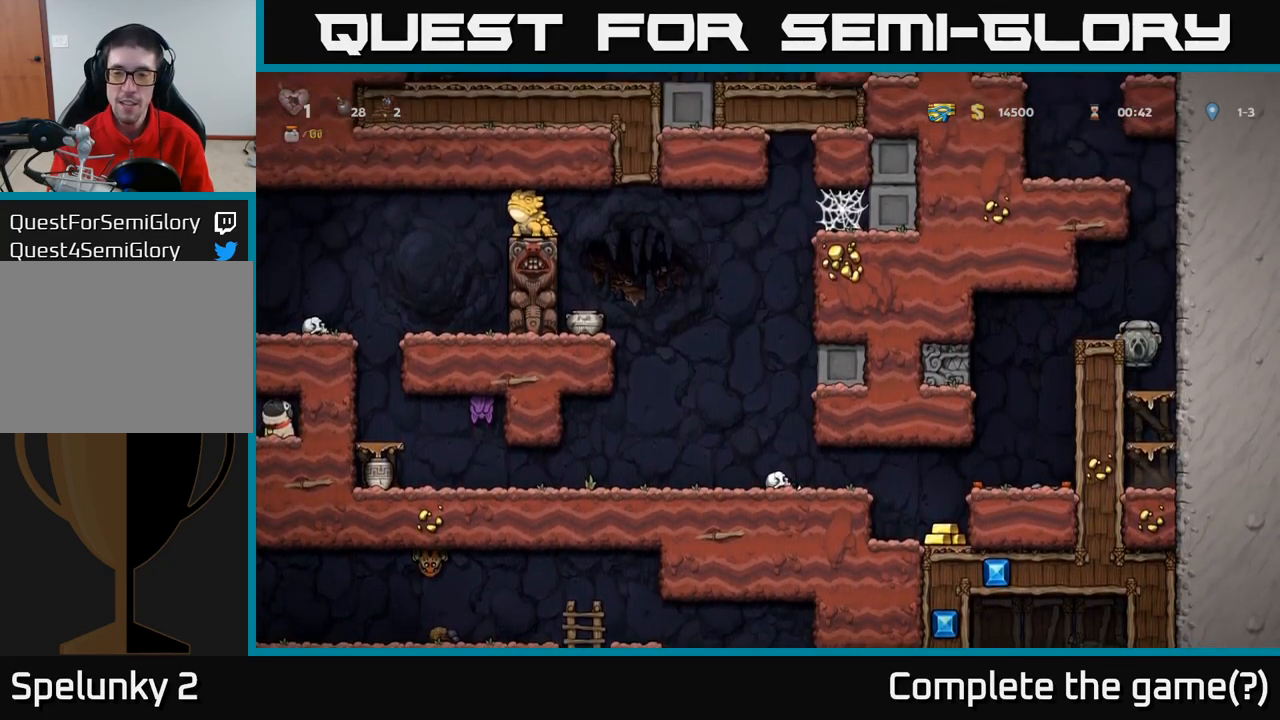
{"dt_ms": 500, "buttons": [], "events": [[134, "A", "down"], [284, "A", "up"]]}
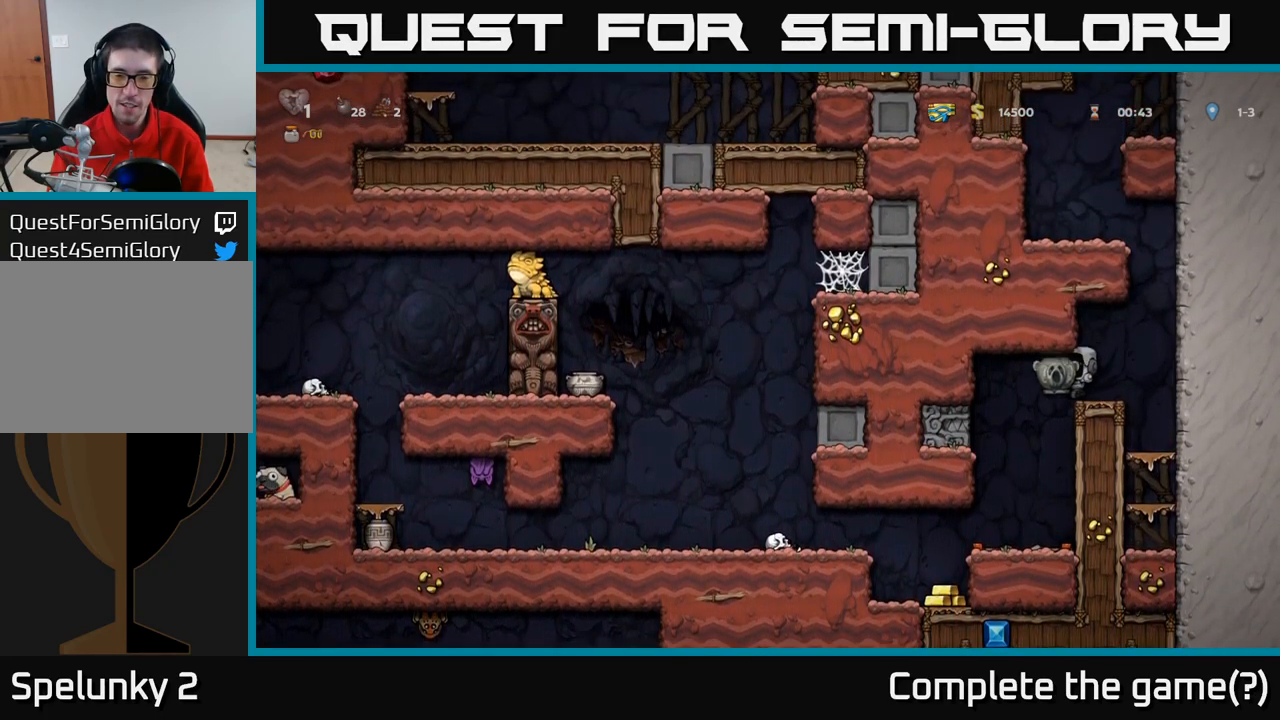
{"dt_ms": 500, "buttons": [], "events": []}
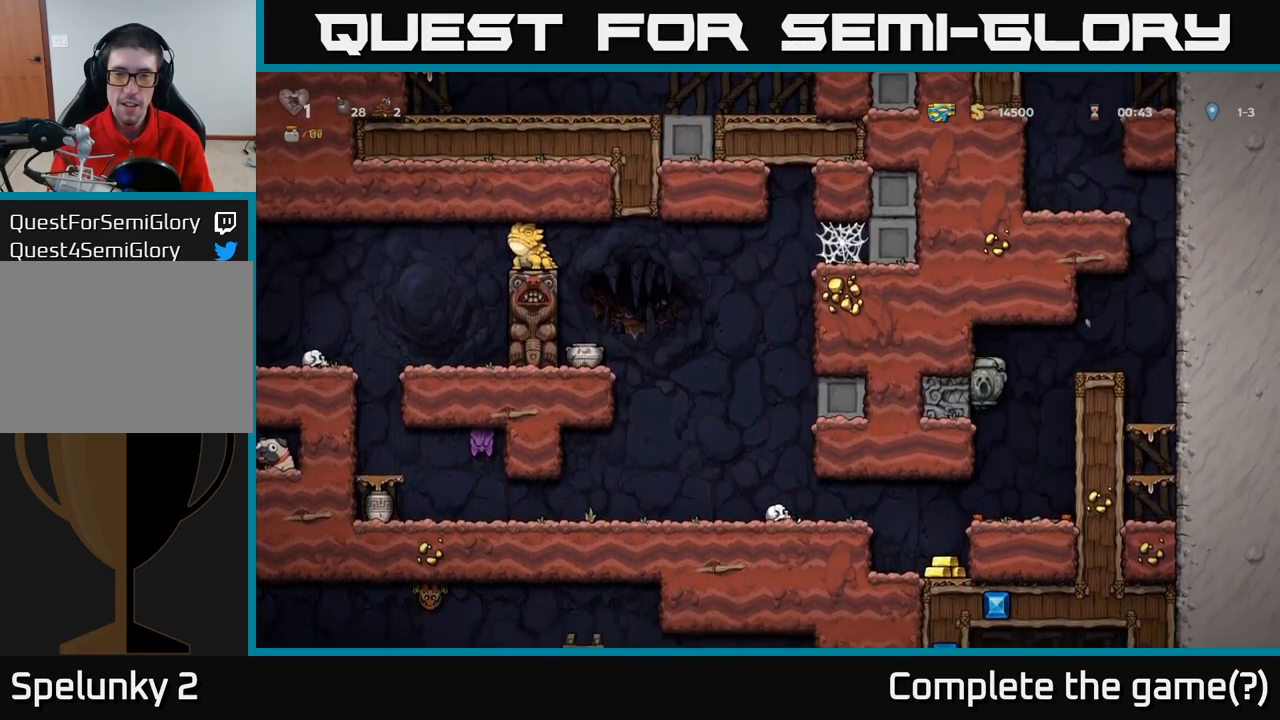
{"dt_ms": 484, "buttons": [], "events": []}
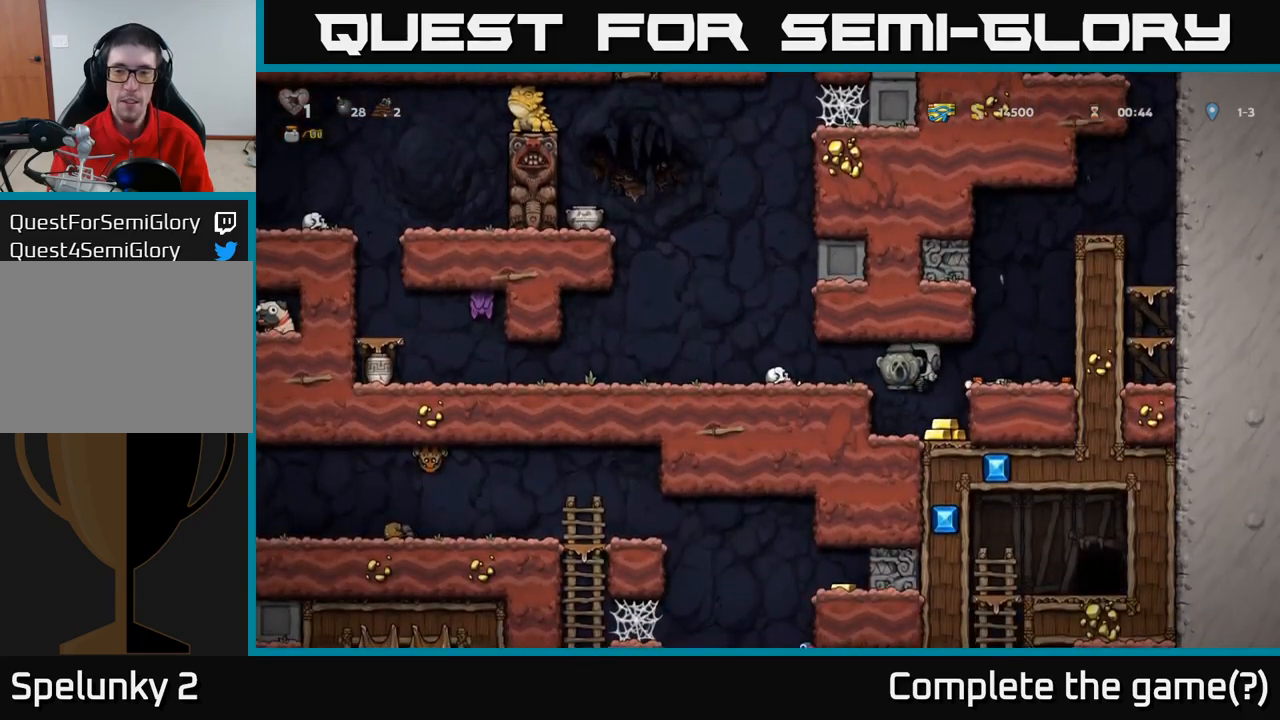
{"dt_ms": 500, "buttons": ["A"], "events": [[467, "A", "down"]]}
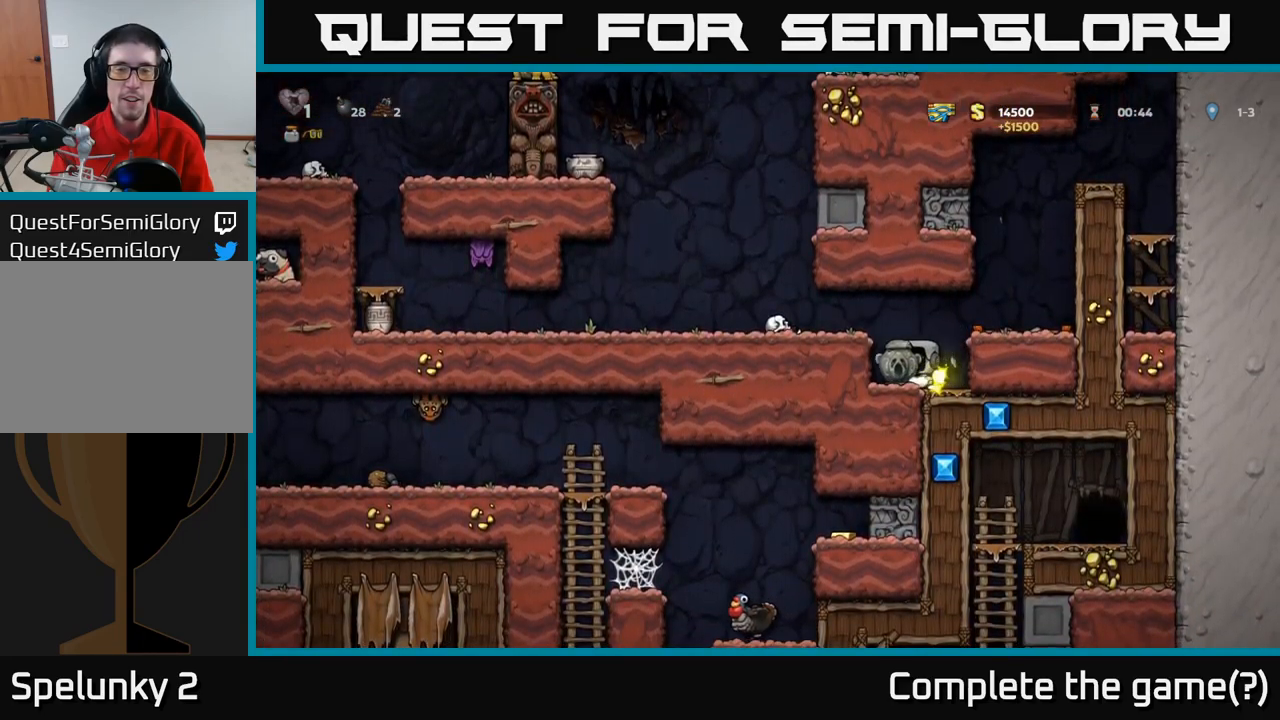
{"dt_ms": 500, "buttons": [], "events": [[167, "A", "up"]]}
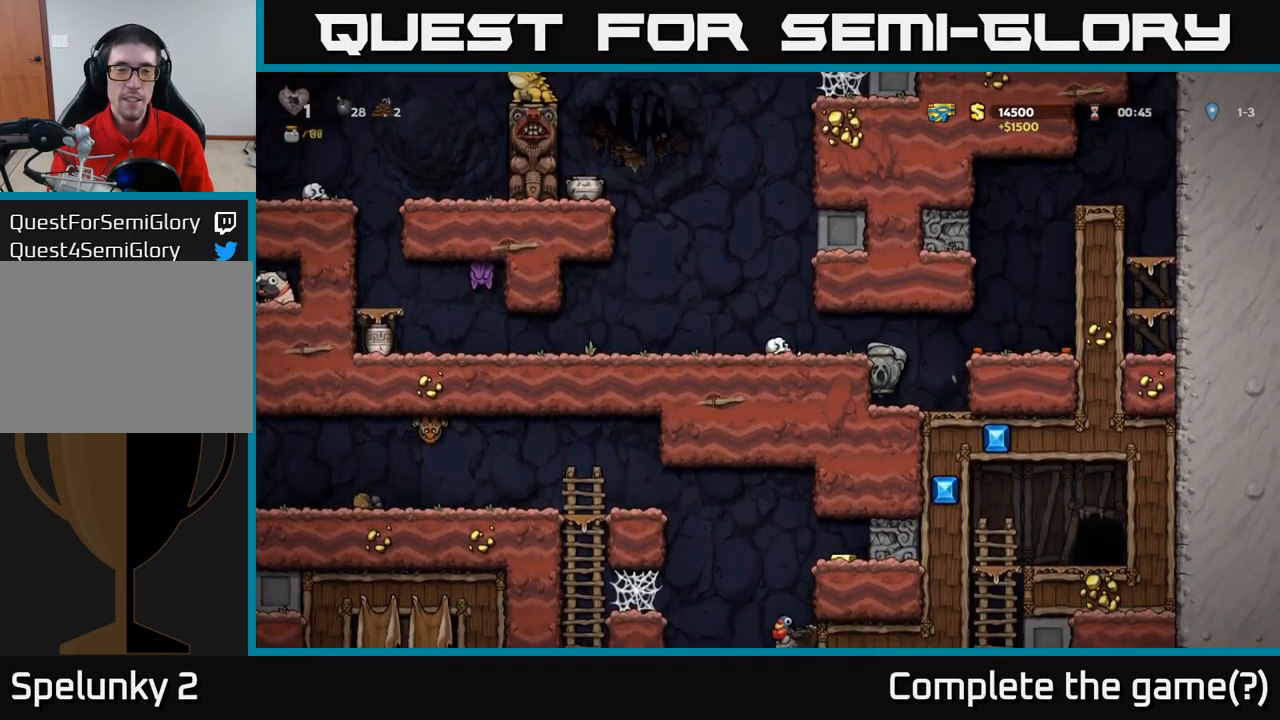
{"dt_ms": 500, "buttons": [], "events": [[100, "A", "down"], [267, "A", "up"]]}
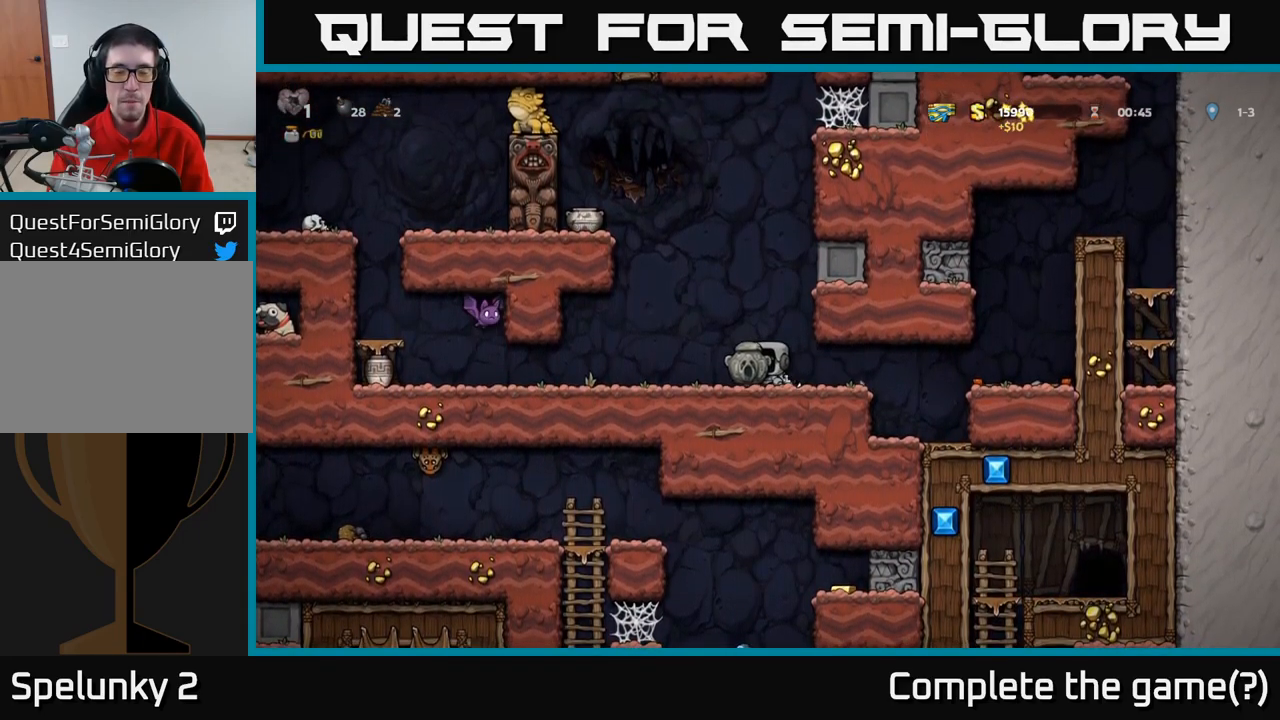
{"dt_ms": 500, "buttons": ["X"], "events": [[417, "X", "down"]]}
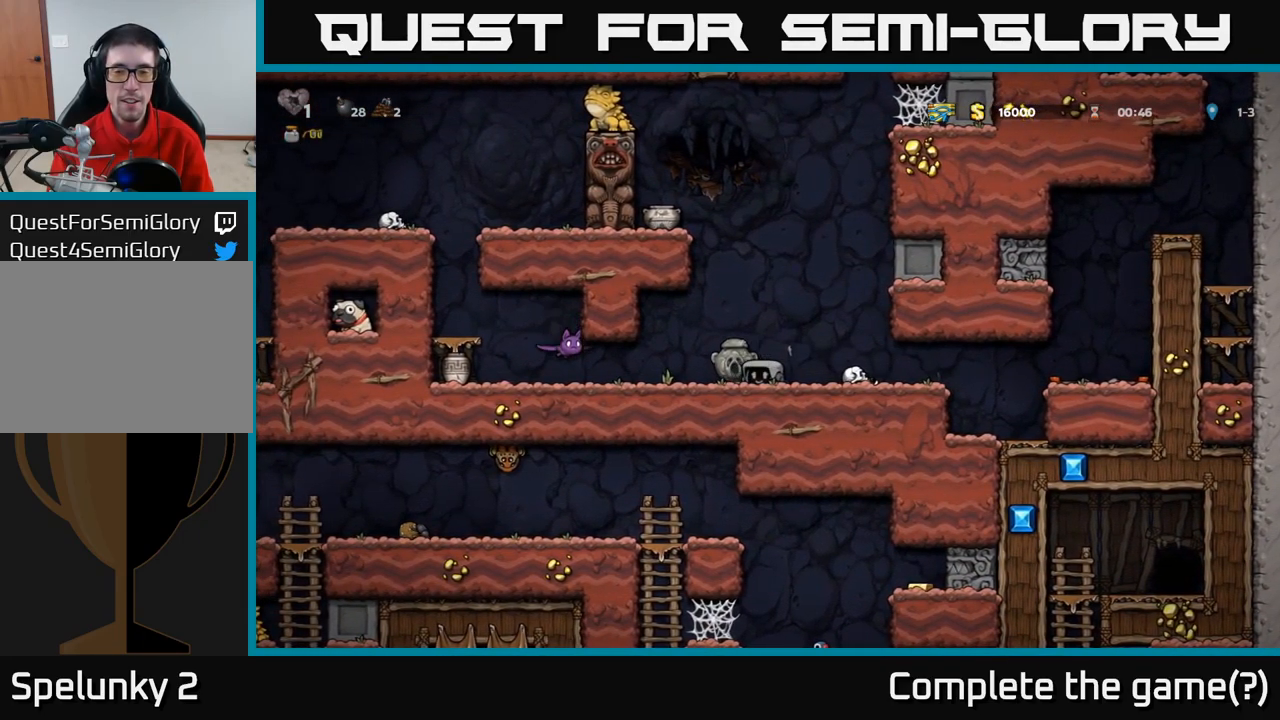
{"dt_ms": 500, "buttons": [], "events": [[33, "X", "up"], [367, "X", "down"], [467, "X", "up"]]}
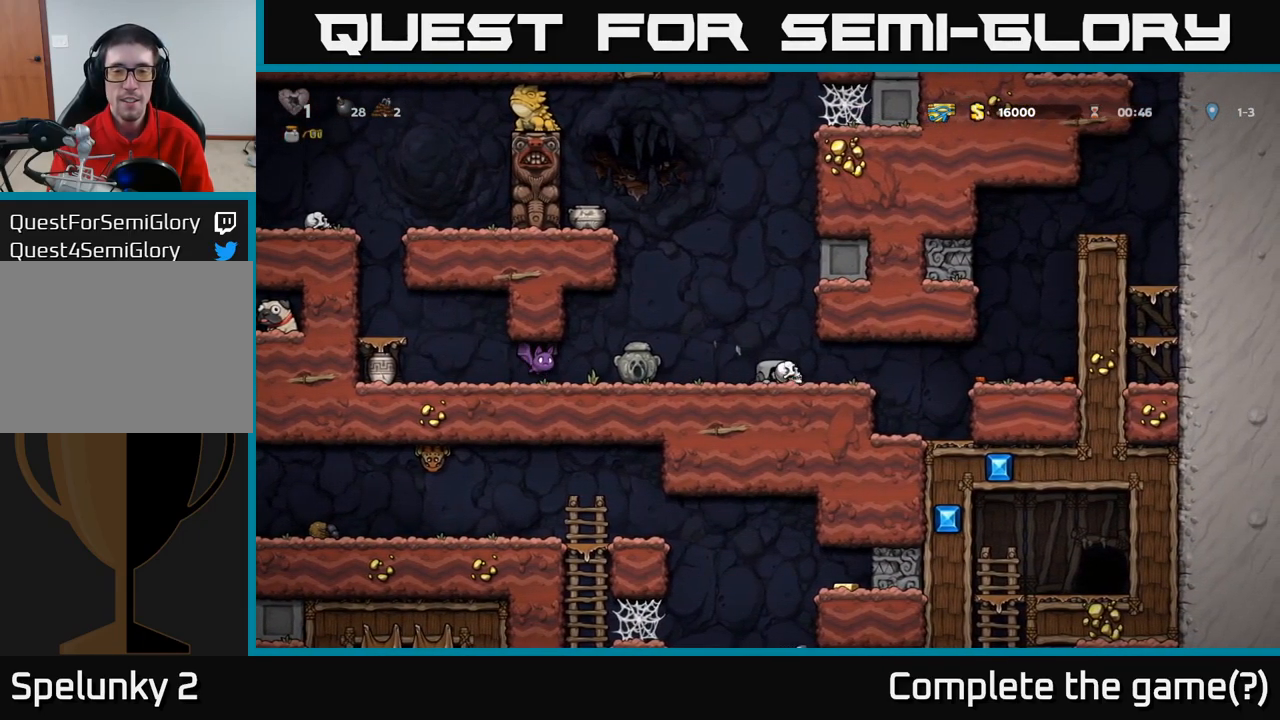
{"dt_ms": 500, "buttons": [], "events": []}
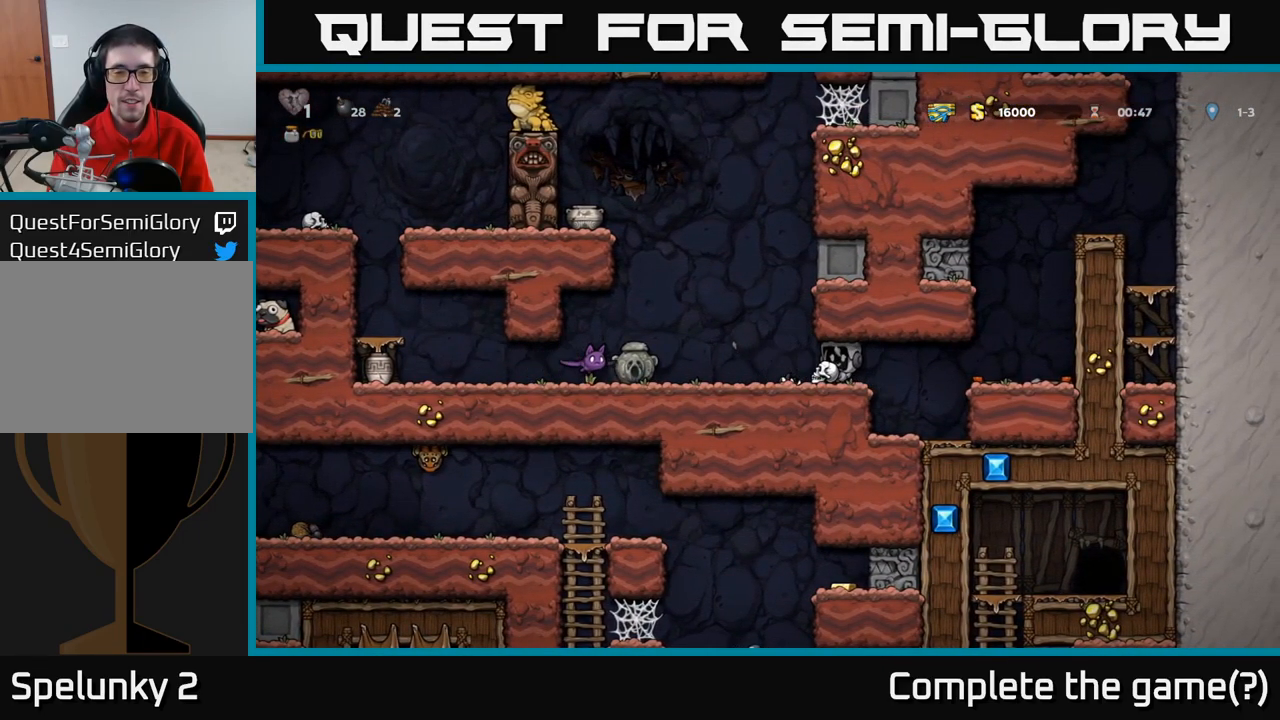
{"dt_ms": 500, "buttons": [], "events": []}
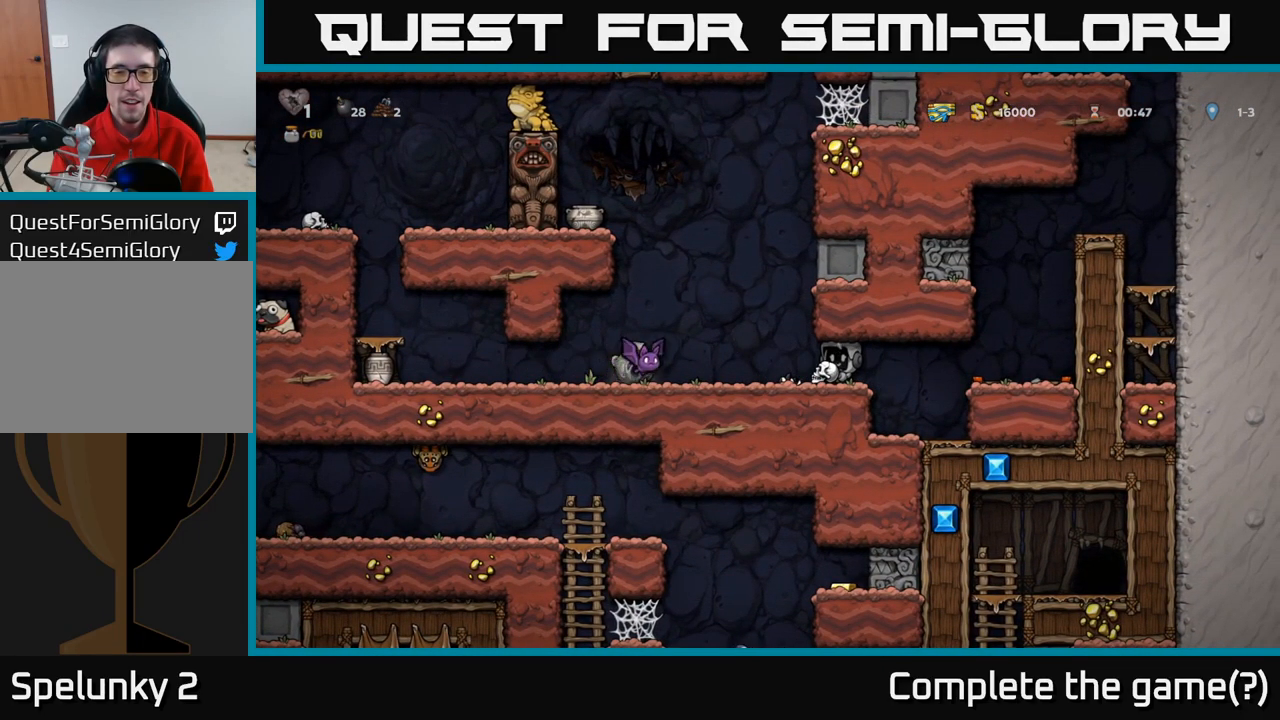
{"dt_ms": 500, "buttons": [], "events": [[317, "X", "down"], [450, "X", "up"]]}
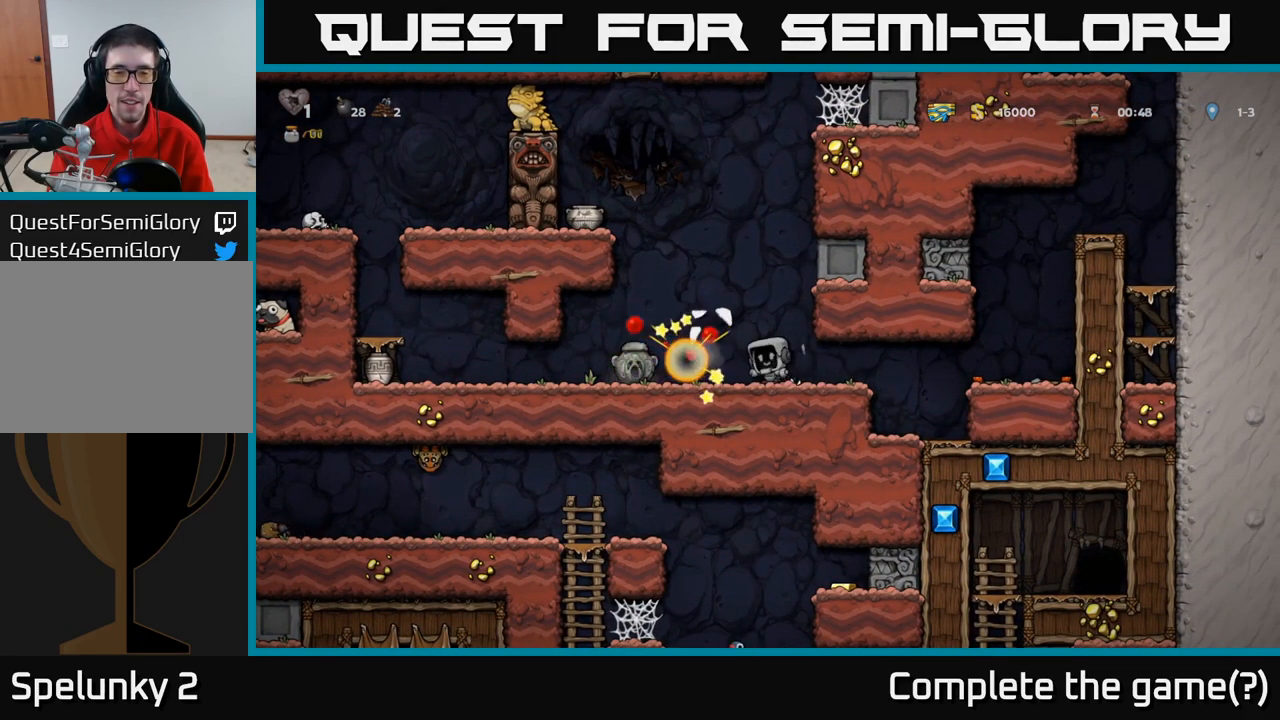
{"dt_ms": 500, "buttons": [], "events": []}